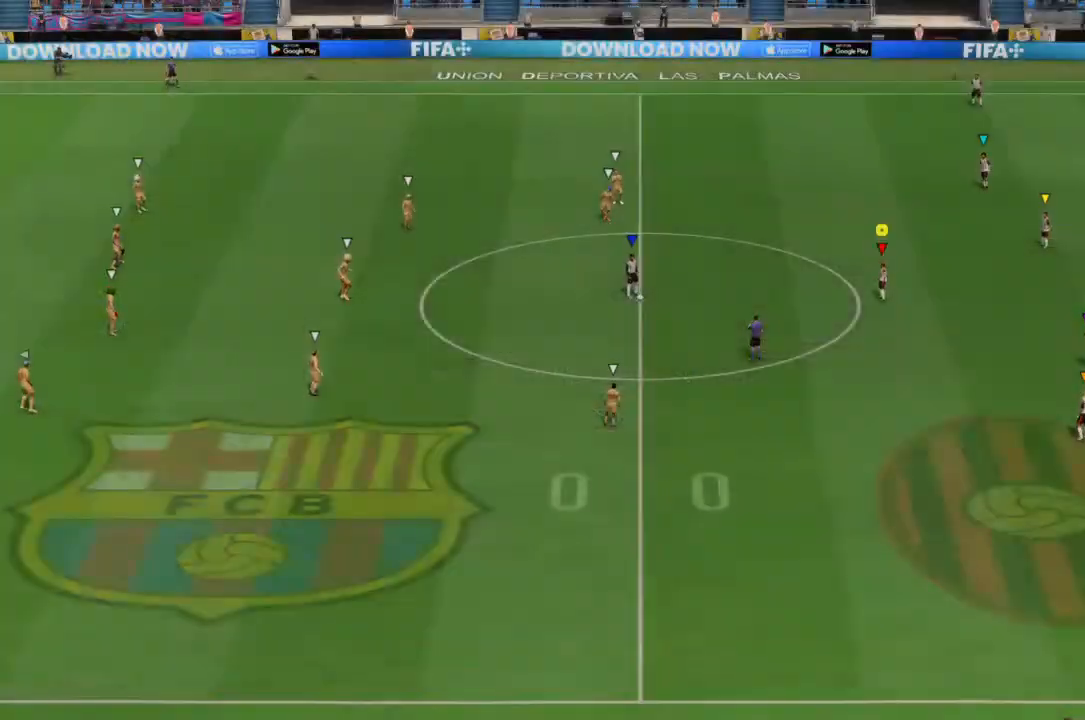
Gameplay with a controller (PlayStation layout); each line is a JSON object with the inputs held at the frame after it. "events" lists button and stick changes between this image and that frame as [ms after this image, input, new state], when the widget could be followed in between. Not read: L3 R3.
{"buttons": [], "left_stick": "center", "right_stick": "center", "events": [[100, "CROSS", "down"], [200, "CROSS", "up"]]}
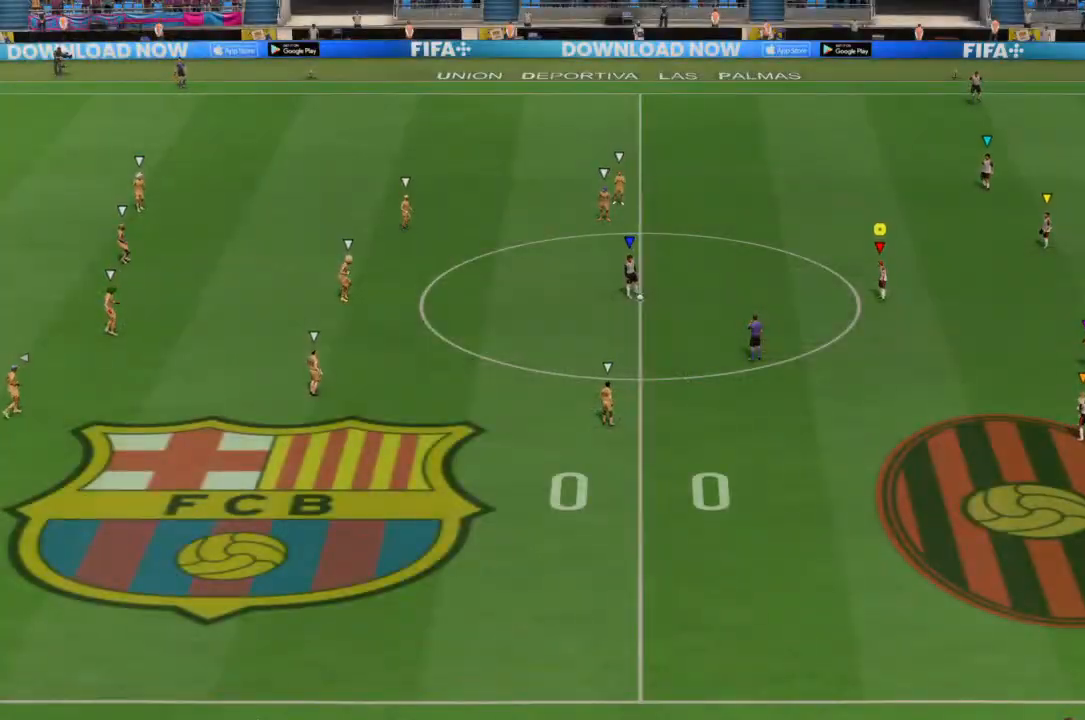
{"buttons": [], "left_stick": "center", "right_stick": "center", "events": []}
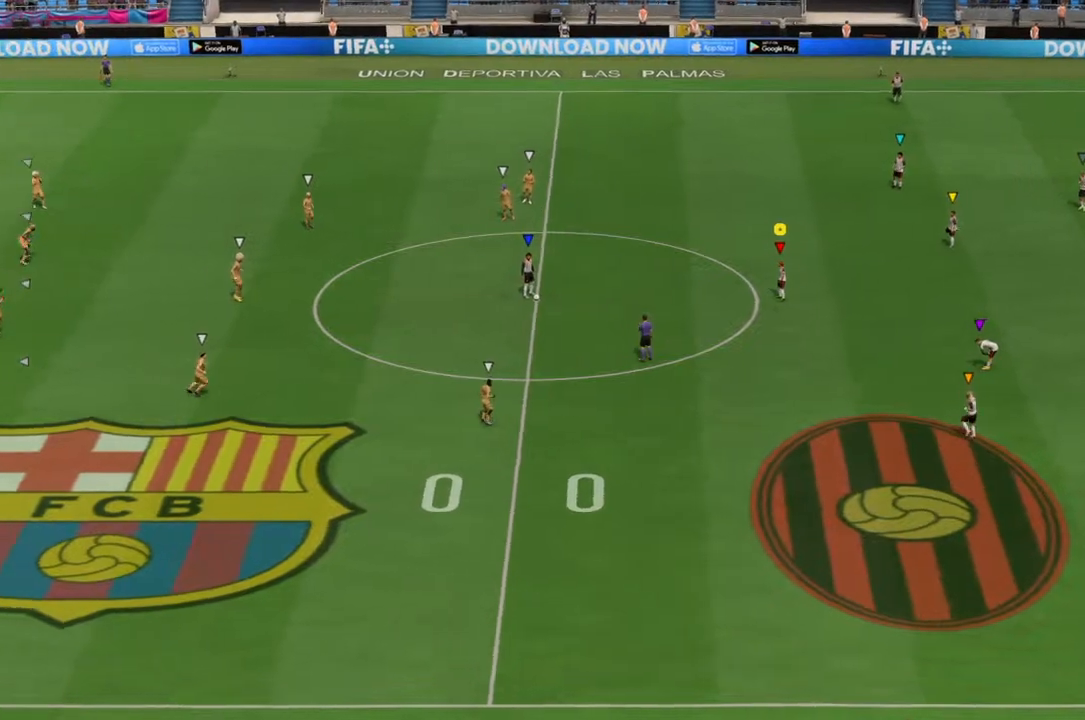
{"buttons": [], "left_stick": "center", "right_stick": "center", "events": []}
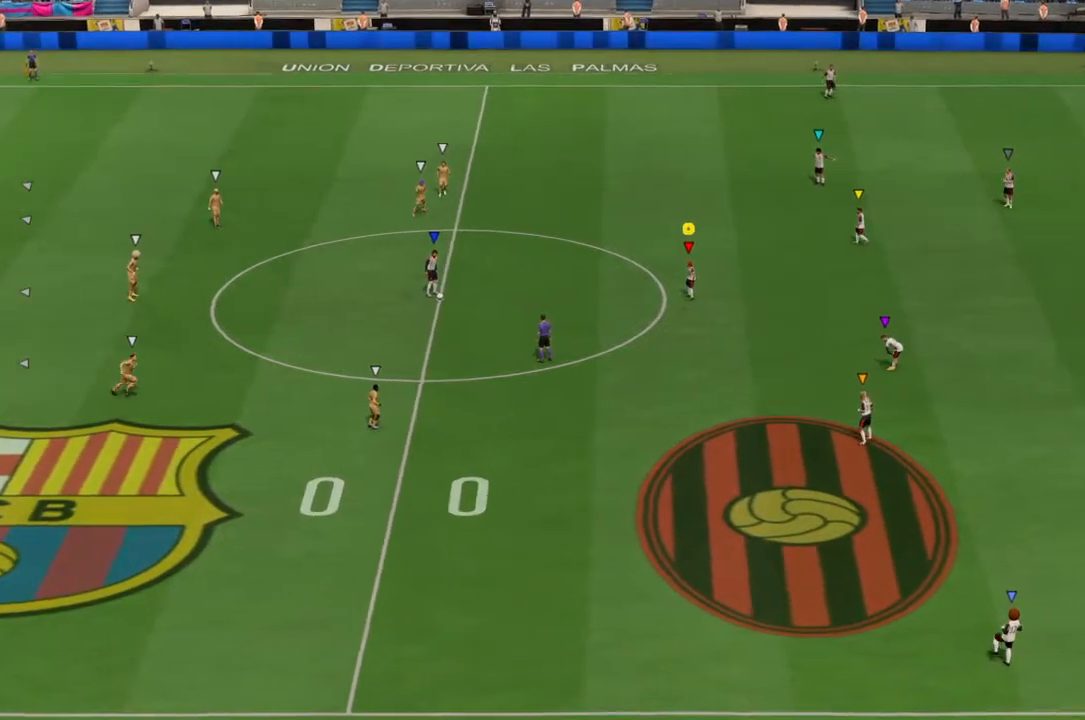
{"buttons": [], "left_stick": "center", "right_stick": "center", "events": []}
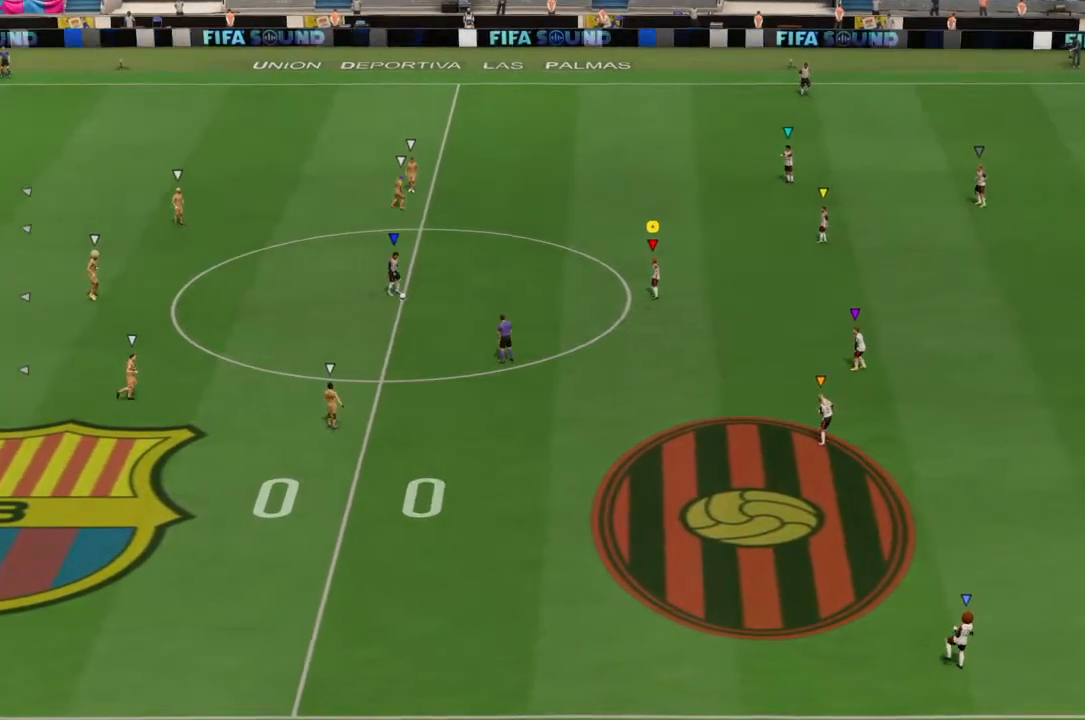
{"buttons": [], "left_stick": "center", "right_stick": "center", "events": []}
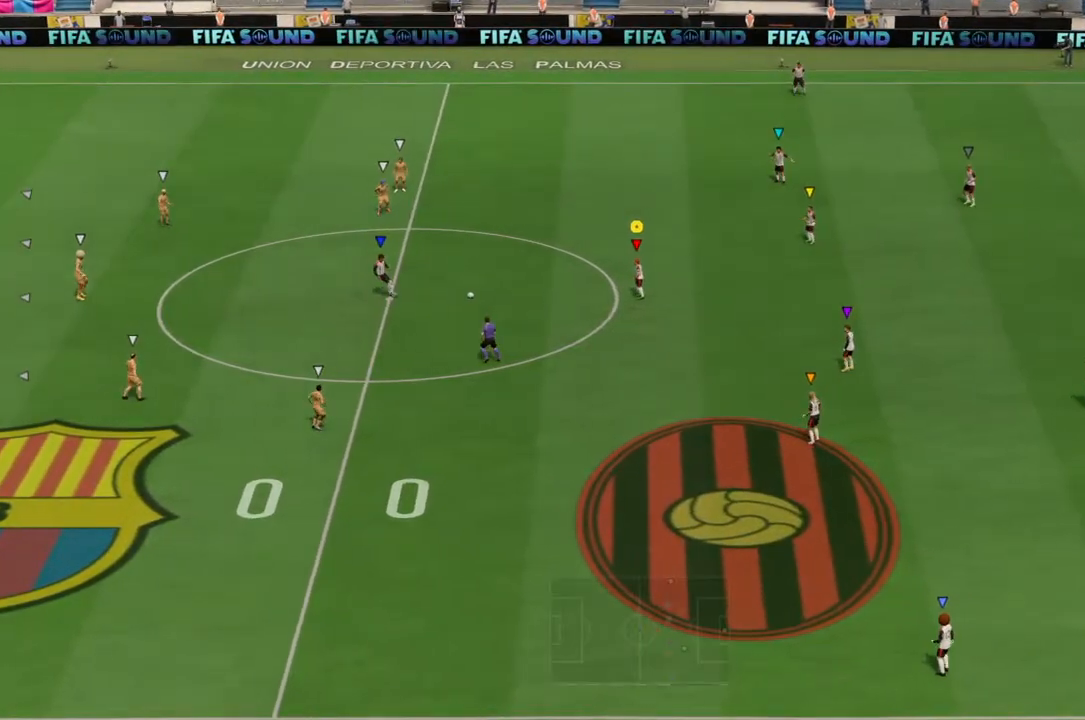
{"buttons": ["CROSS"], "left_stick": "up-right", "right_stick": "center", "events": [[433, "left_stick", "up-right"], [467, "CROSS", "down"]]}
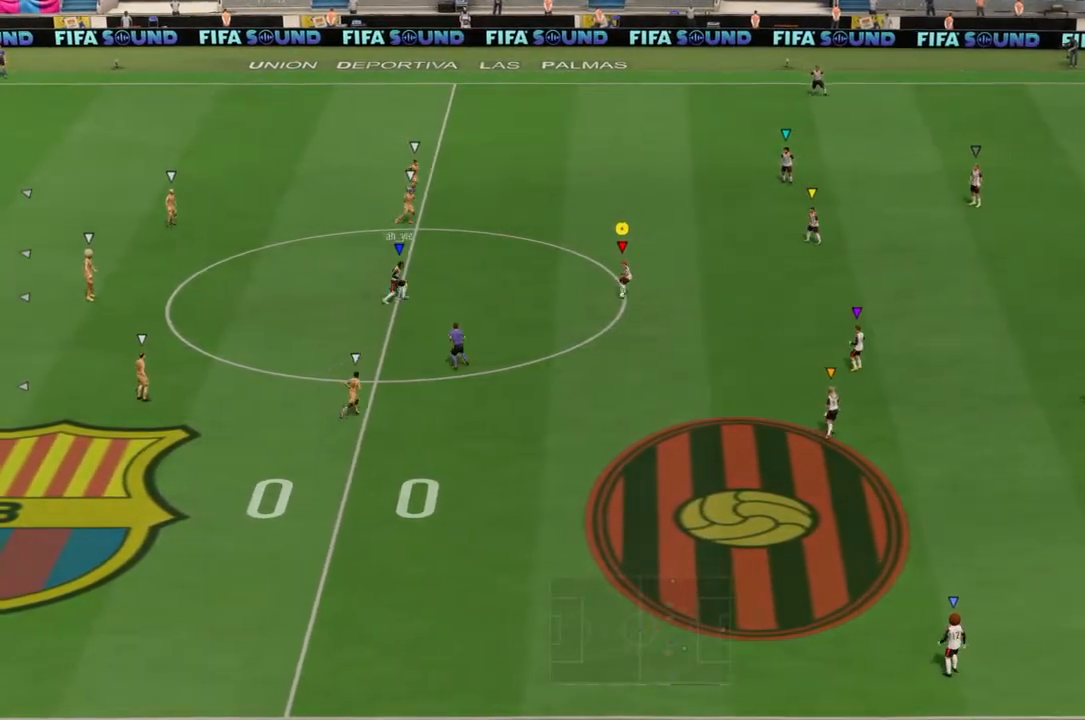
{"buttons": [], "left_stick": "up", "right_stick": "center", "events": [[267, "CROSS", "up"], [500, "left_stick", "up"]]}
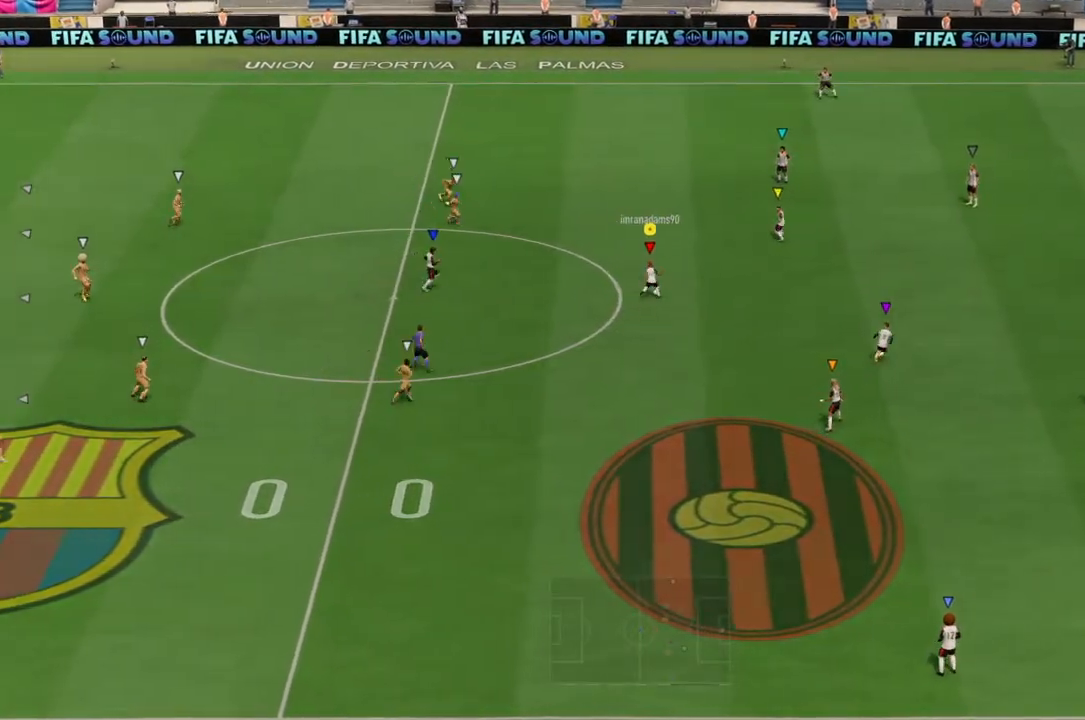
{"buttons": [], "left_stick": "up-left", "right_stick": "center", "events": [[400, "left_stick", "up-left"]]}
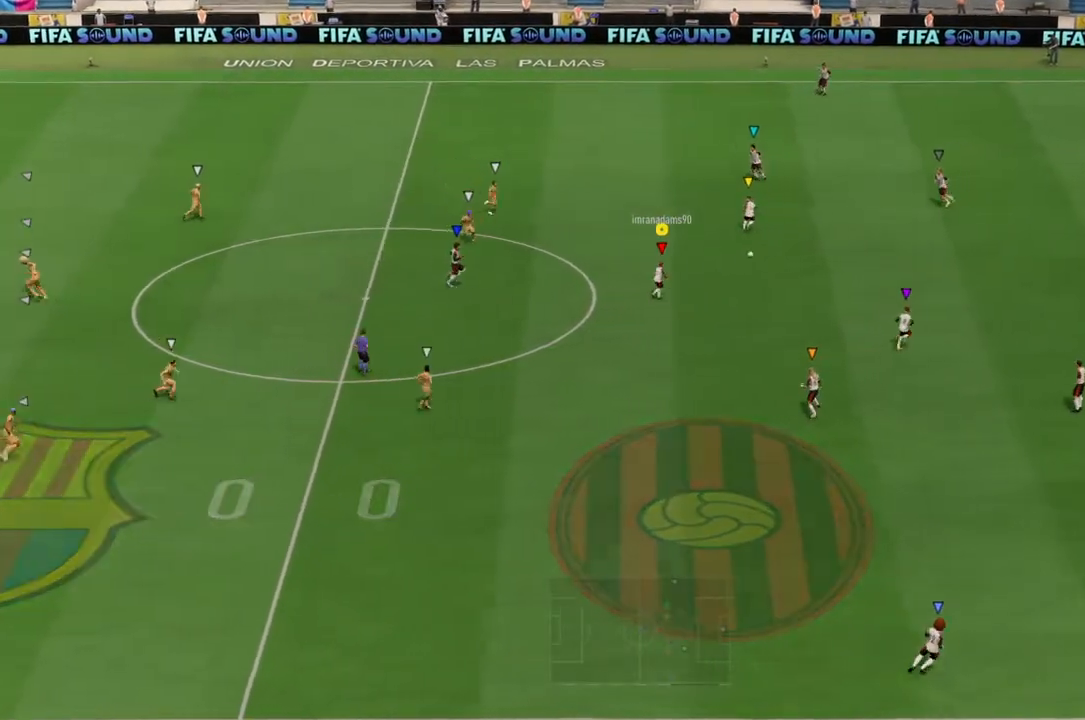
{"buttons": [], "left_stick": "left", "right_stick": "center", "events": [[200, "left_stick", "left"]]}
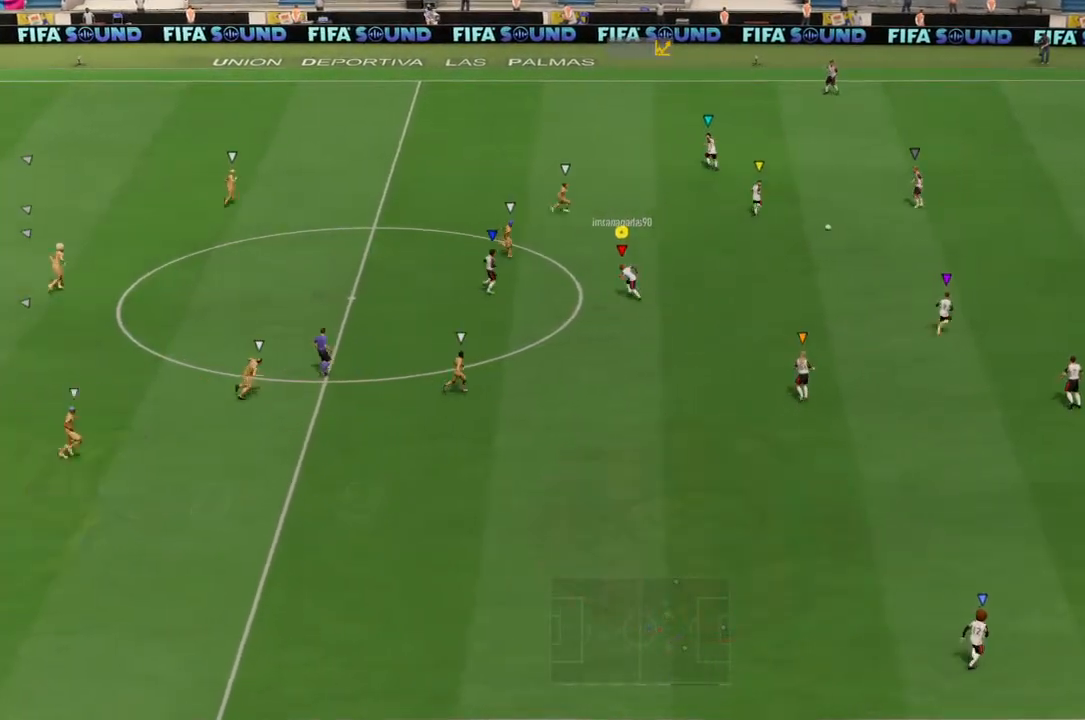
{"buttons": [], "left_stick": "down", "right_stick": "center", "events": [[67, "left_stick", "down-left"], [300, "left_stick", "down"]]}
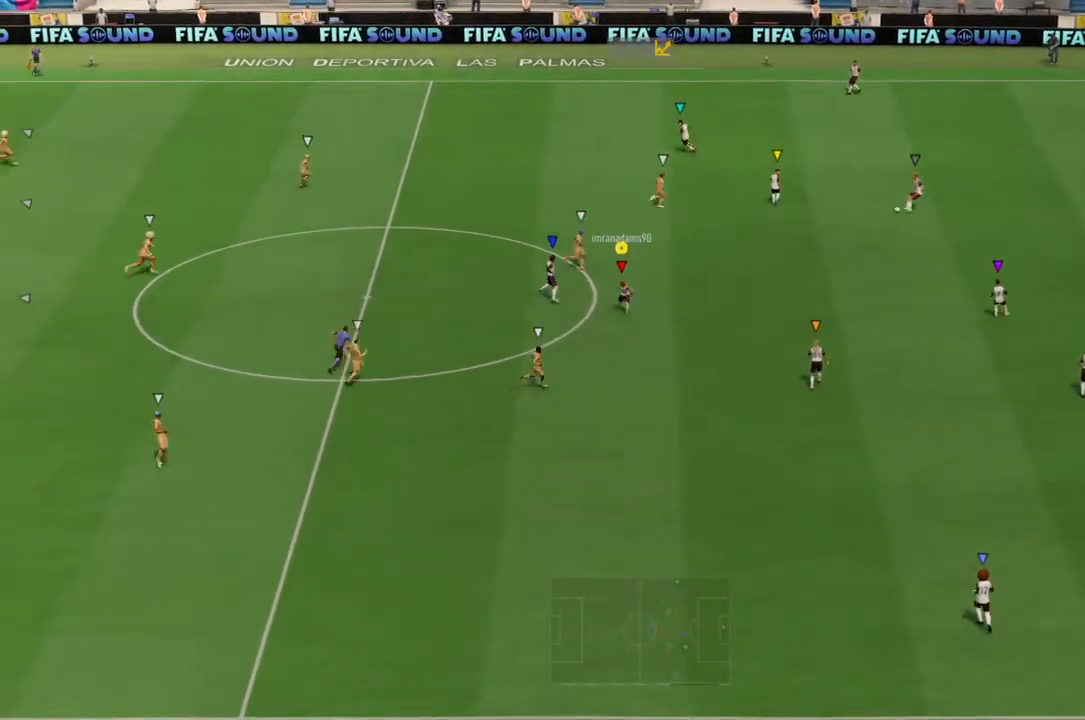
{"buttons": [], "left_stick": "down", "right_stick": "center", "events": [[33, "left_stick", "center"], [200, "left_stick", "down"]]}
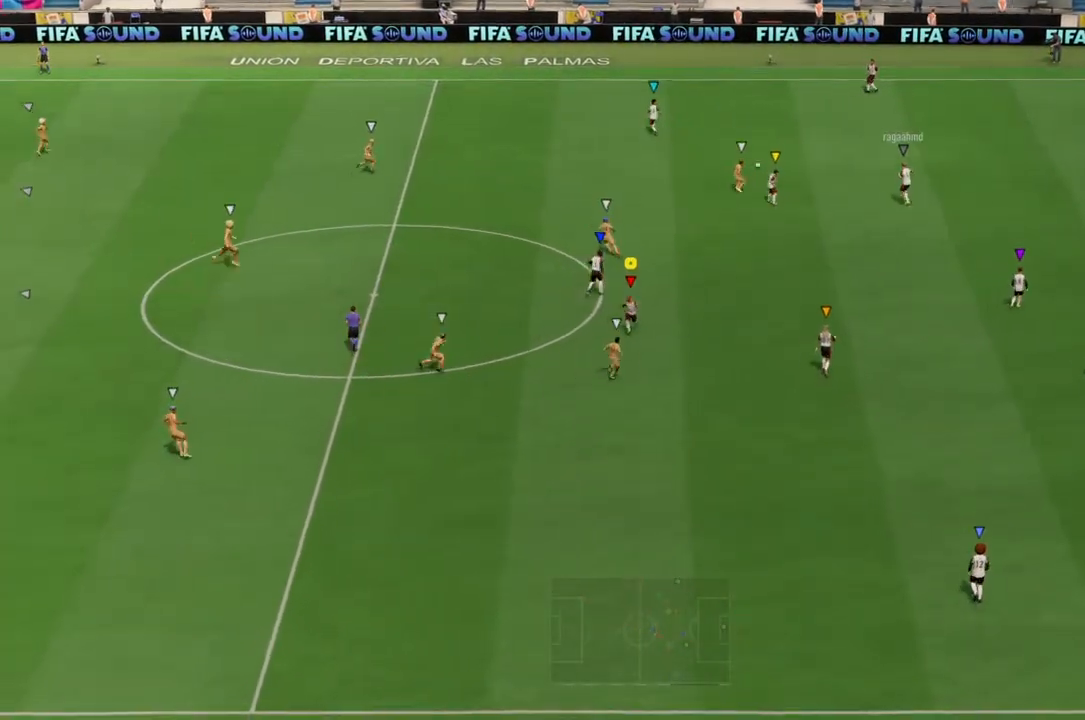
{"buttons": [], "left_stick": "left", "right_stick": "center", "events": [[33, "left_stick", "down-left"], [200, "left_stick", "left"]]}
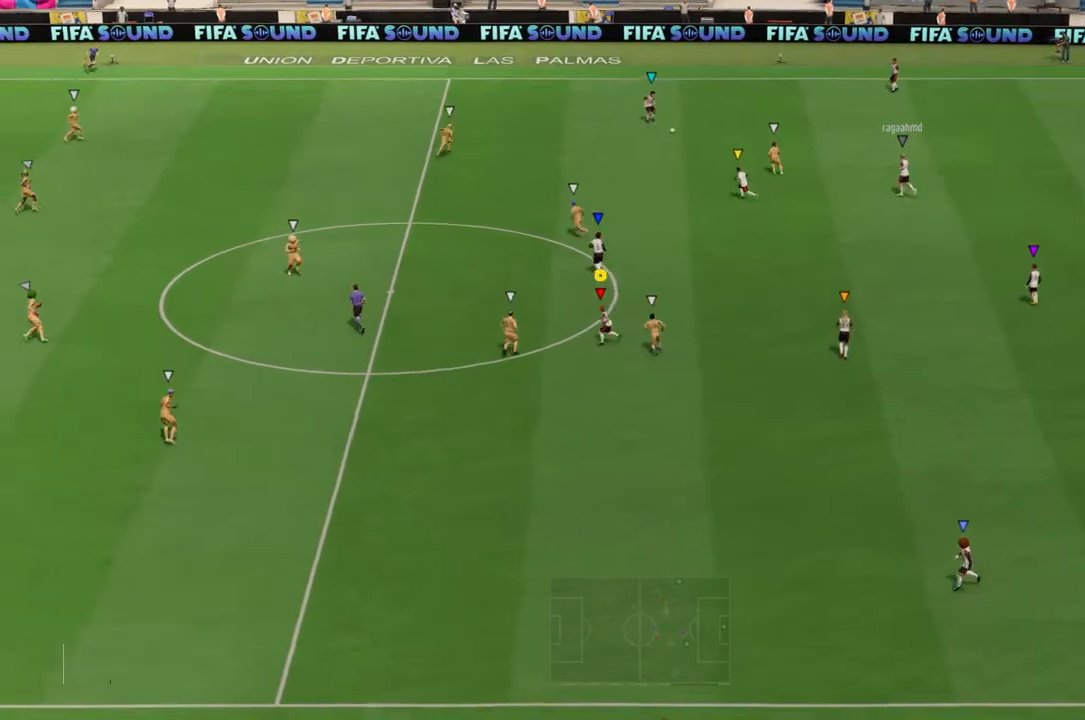
{"buttons": [], "left_stick": "up-left", "right_stick": "center", "events": [[433, "left_stick", "up-left"]]}
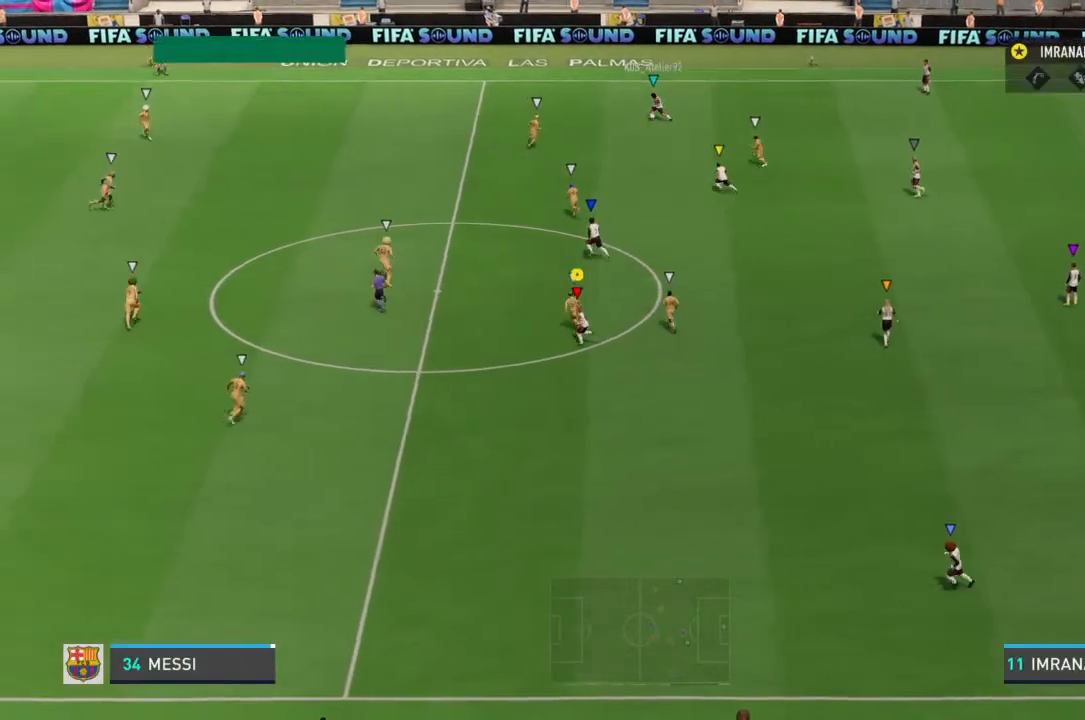
{"buttons": [], "left_stick": "up-left", "right_stick": "center", "events": []}
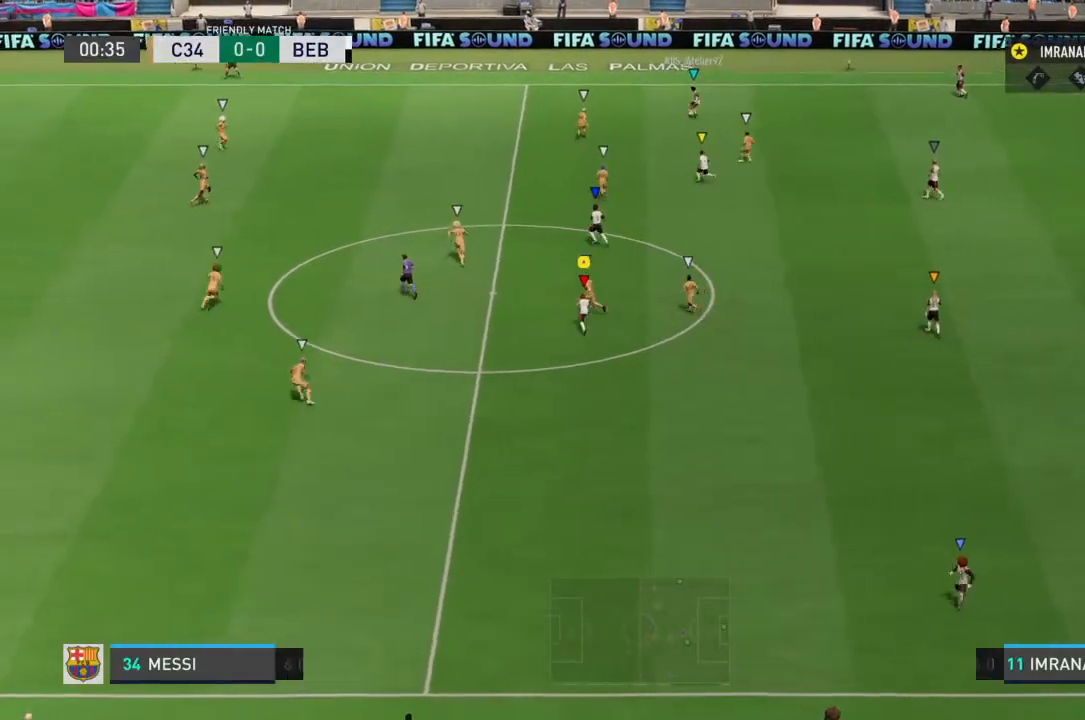
{"buttons": [], "left_stick": "center", "right_stick": "center", "events": [[367, "left_stick", "center"]]}
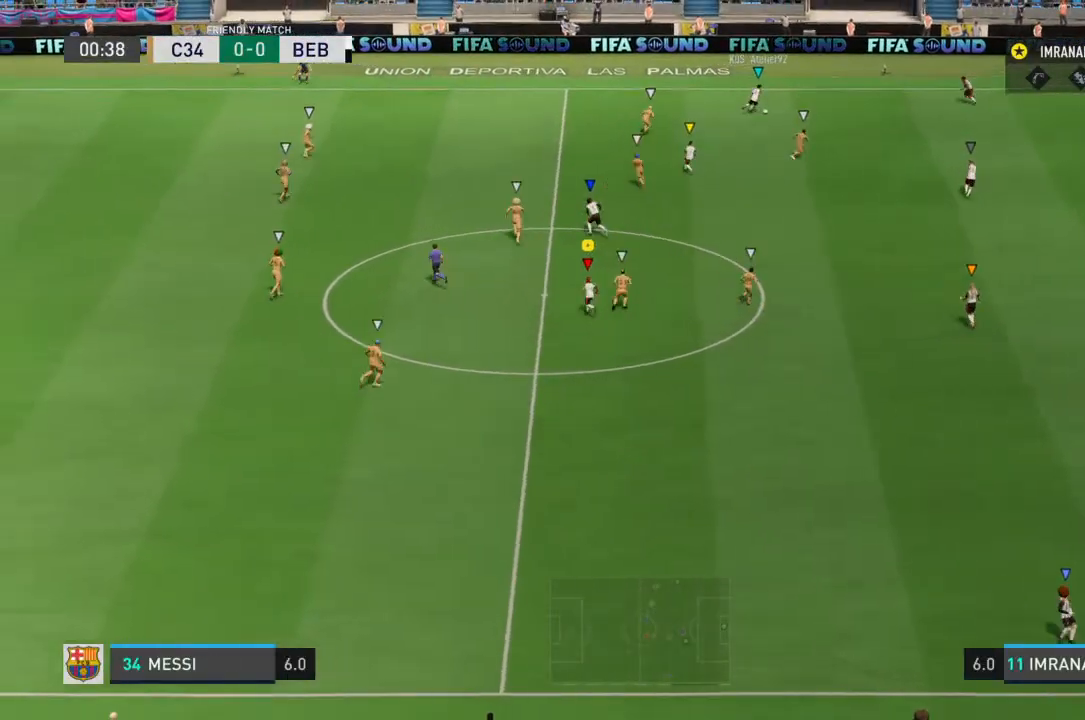
{"buttons": [], "left_stick": "center", "right_stick": "center", "events": []}
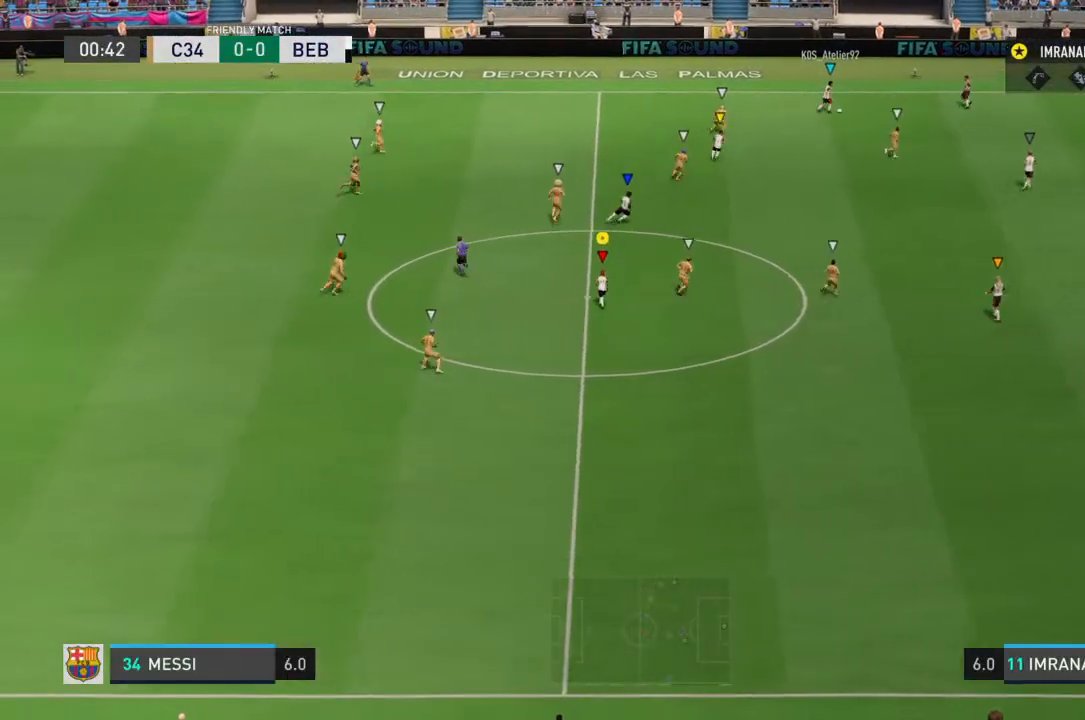
{"buttons": [], "left_stick": "down-right", "right_stick": "center", "events": [[67, "left_stick", "down"], [400, "left_stick", "down-right"]]}
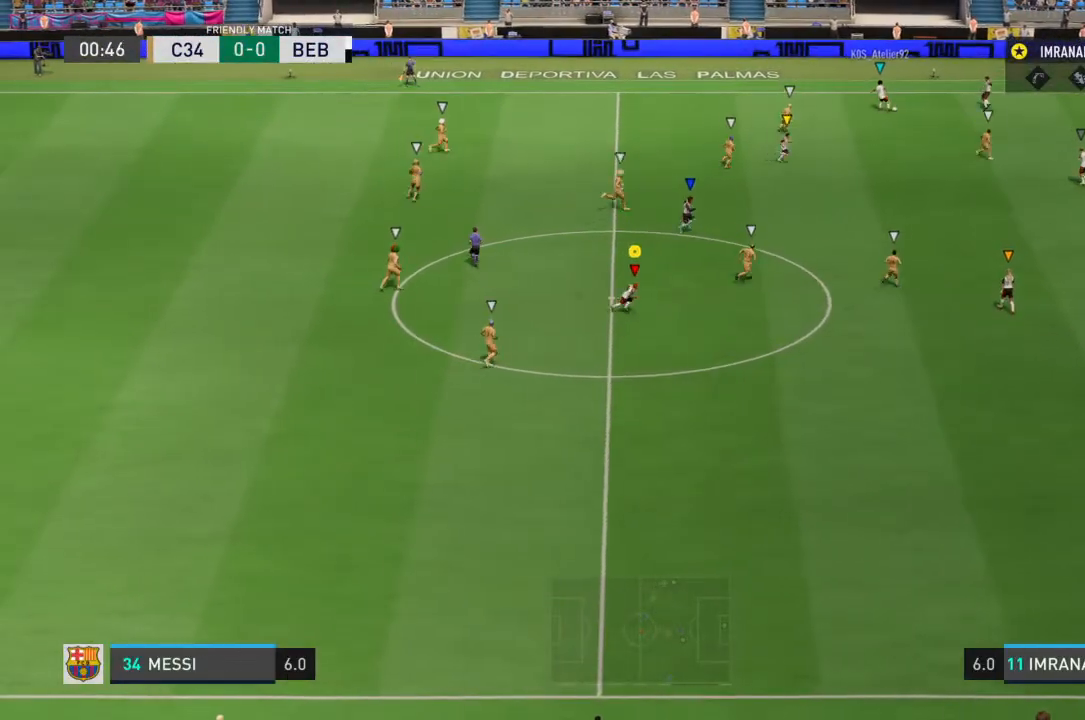
{"buttons": [], "left_stick": "center", "right_stick": "center", "events": [[367, "left_stick", "center"]]}
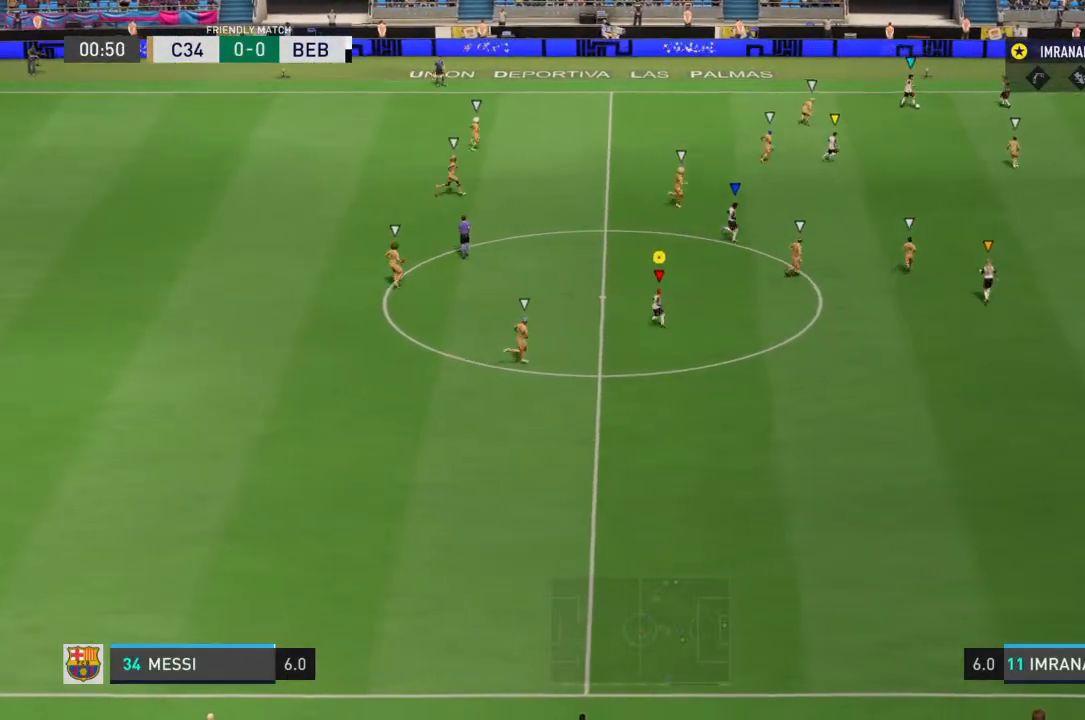
{"buttons": [], "left_stick": "center", "right_stick": "center", "events": []}
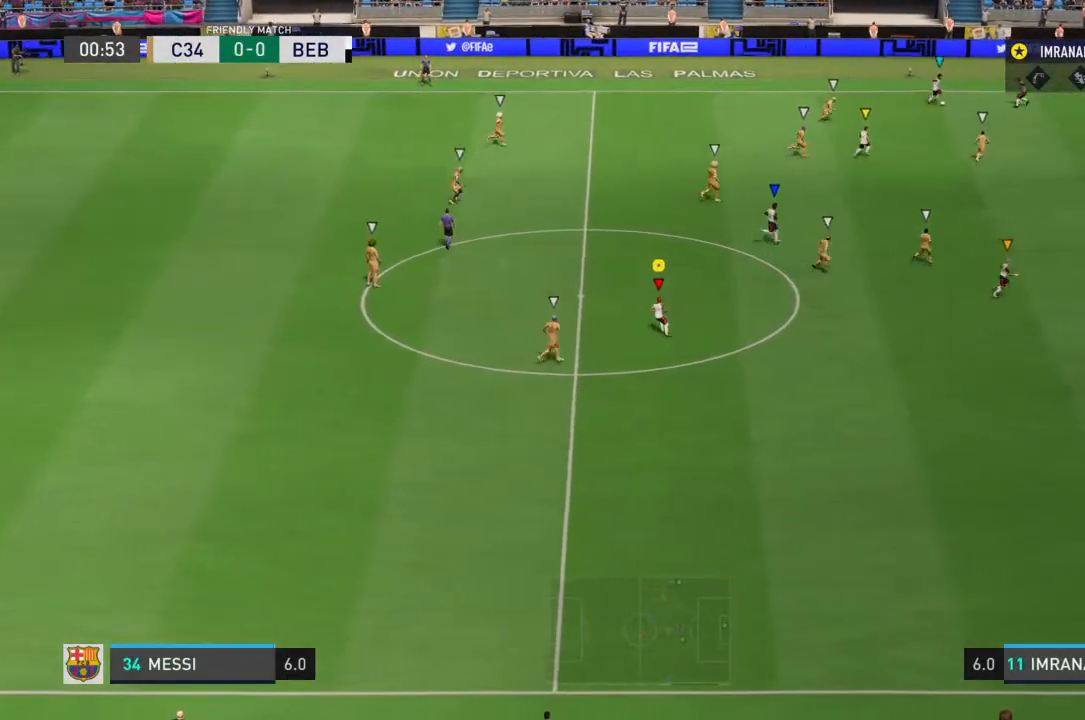
{"buttons": [], "left_stick": "down-right", "right_stick": "center", "events": [[67, "left_stick", "right"], [300, "left_stick", "down-right"]]}
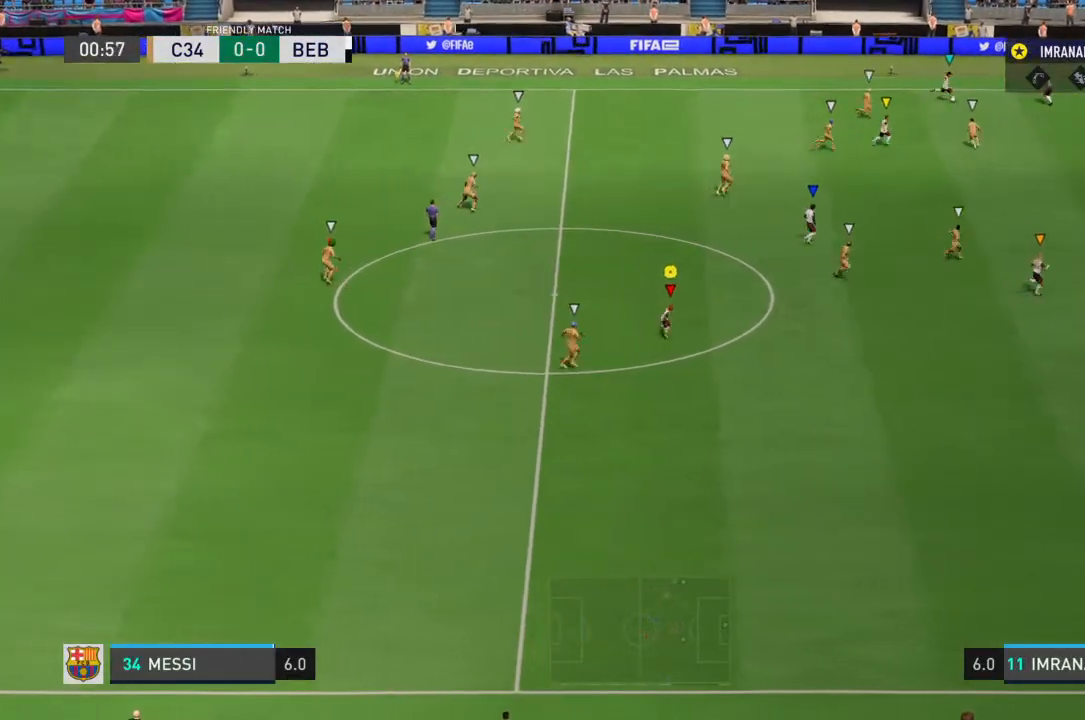
{"buttons": [], "left_stick": "down-right", "right_stick": "center", "events": []}
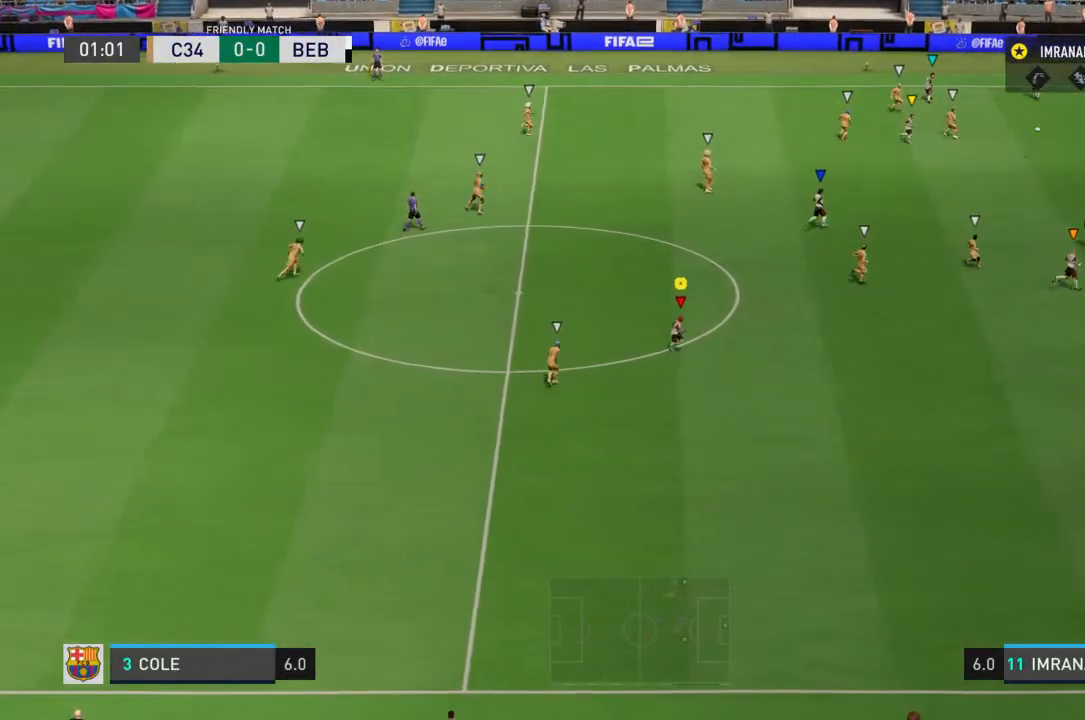
{"buttons": [], "left_stick": "down", "right_stick": "center", "events": [[200, "left_stick", "down"]]}
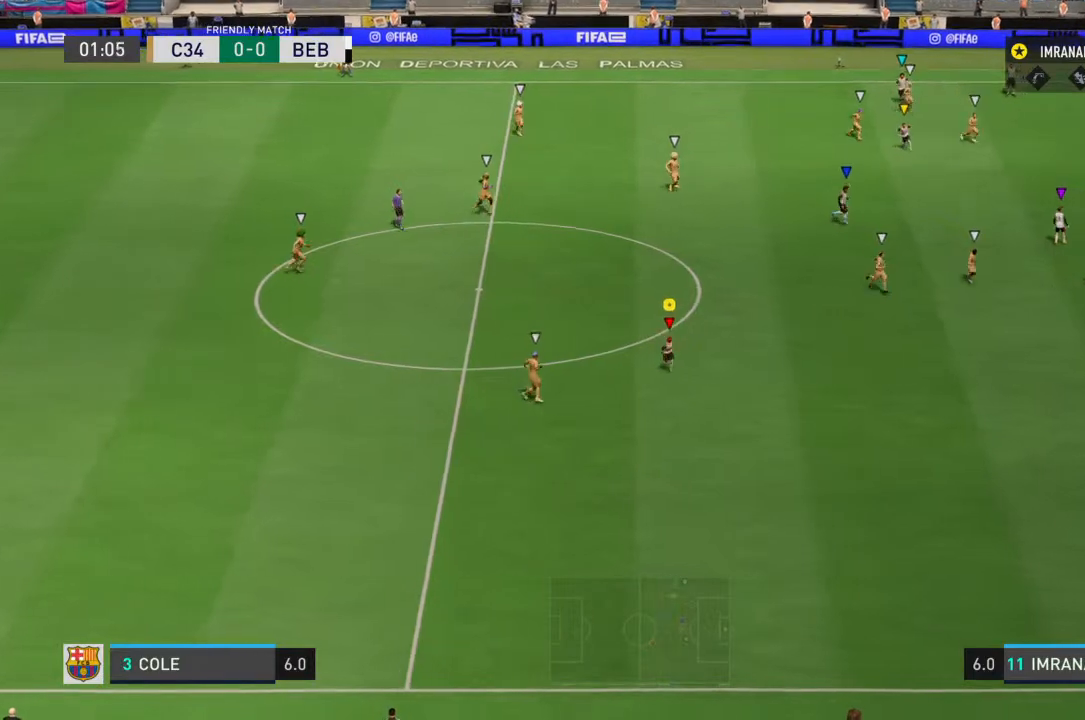
{"buttons": [], "left_stick": "down-left", "right_stick": "center", "events": [[467, "left_stick", "down-left"]]}
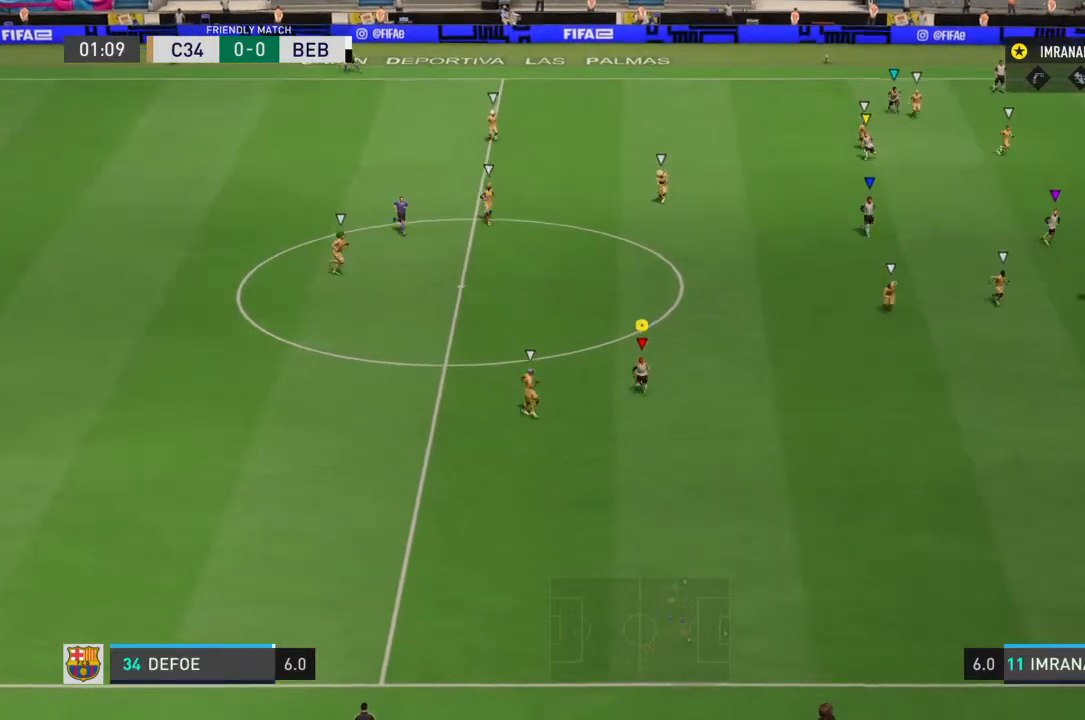
{"buttons": [], "left_stick": "down", "right_stick": "center", "events": [[500, "left_stick", "down"]]}
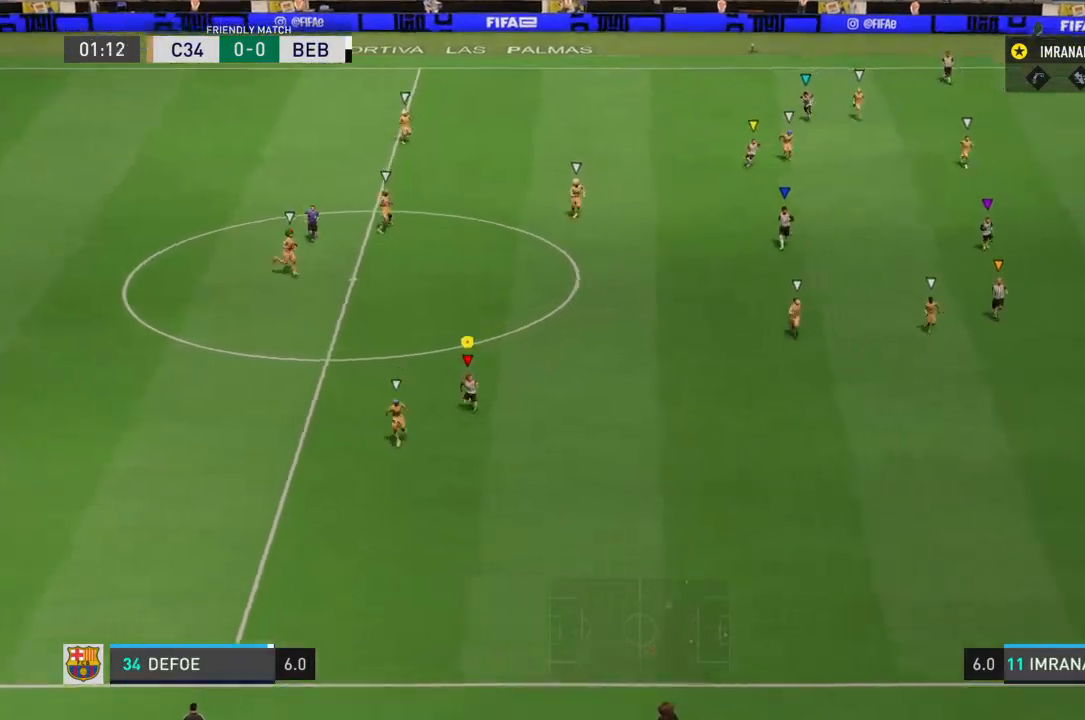
{"buttons": [], "left_stick": "down", "right_stick": "center", "events": []}
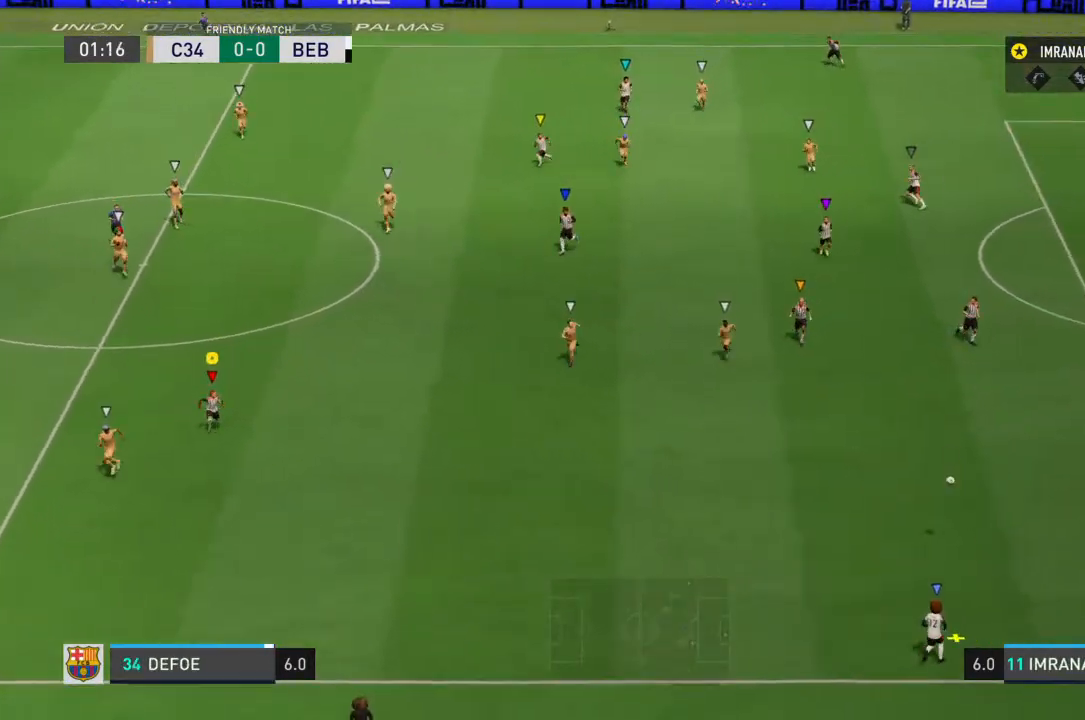
{"buttons": [], "left_stick": "down", "right_stick": "center", "events": []}
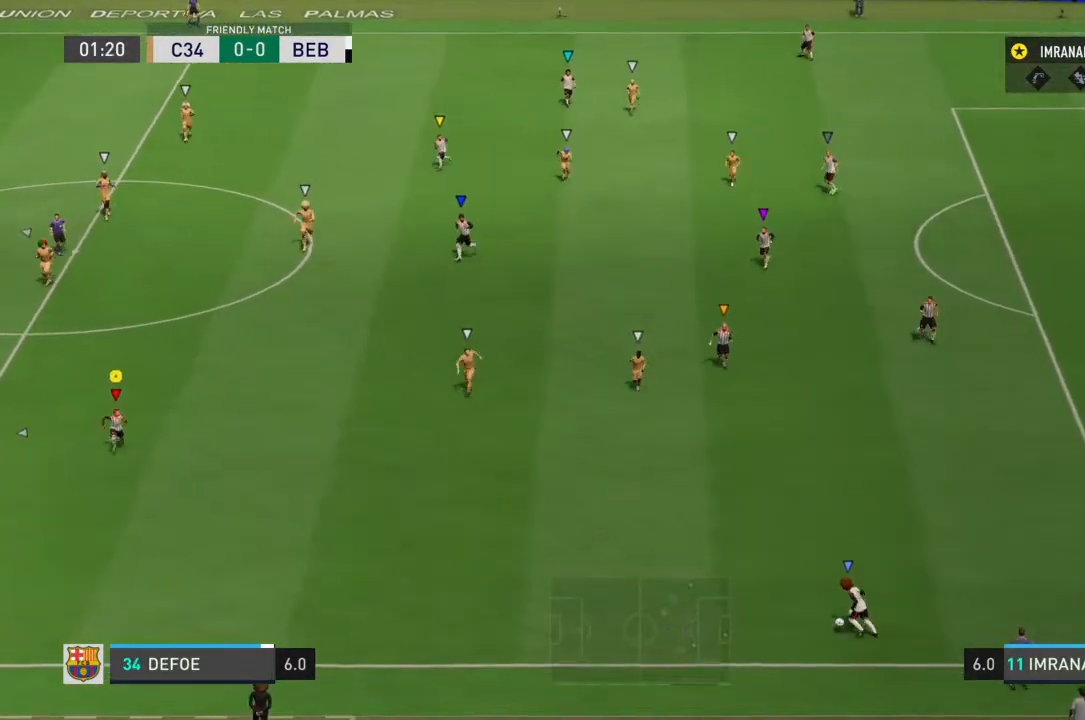
{"buttons": [], "left_stick": "down", "right_stick": "center", "events": []}
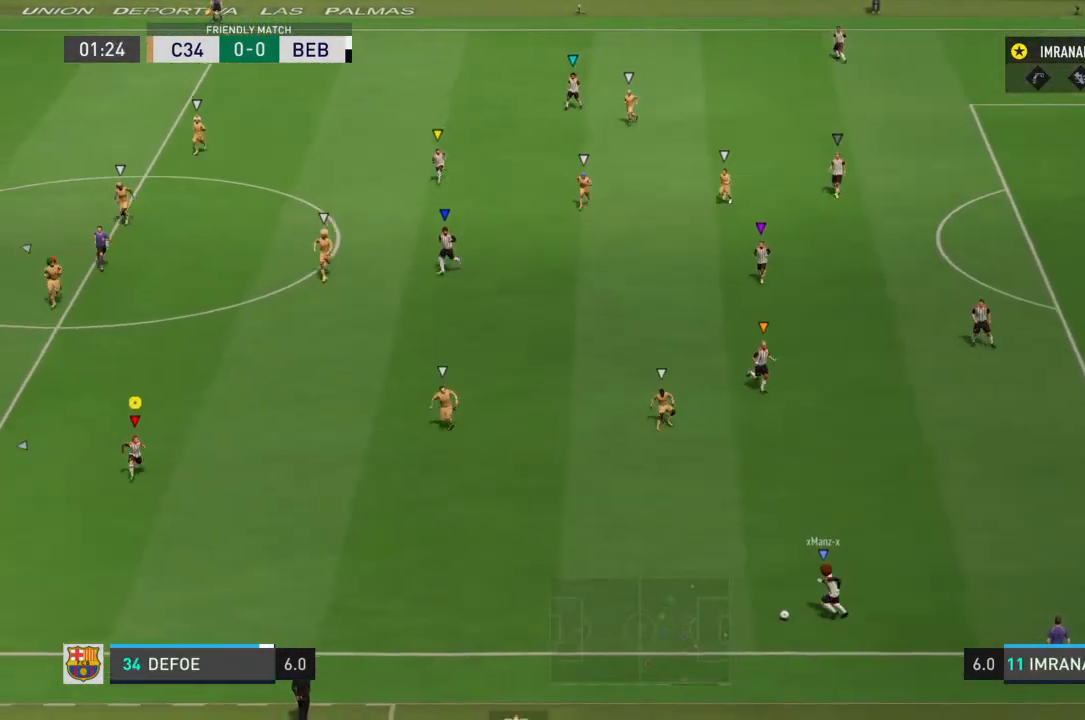
{"buttons": [], "left_stick": "down", "right_stick": "center", "events": [[167, "R1", "down"], [467, "R1", "up"]]}
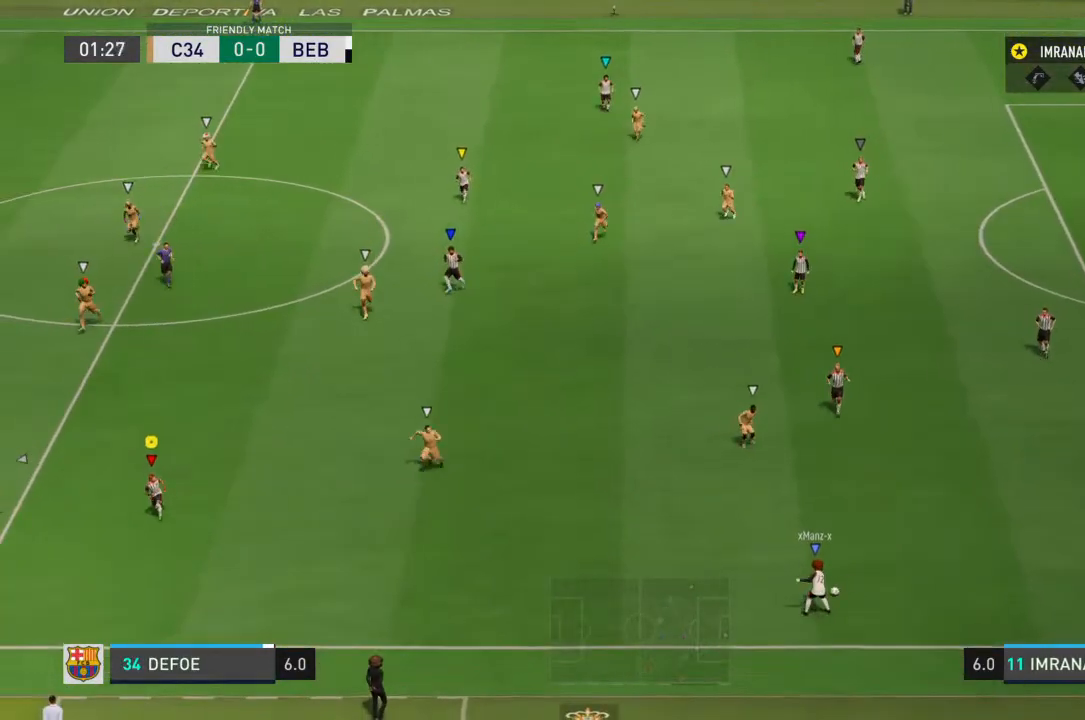
{"buttons": [], "left_stick": "down-left", "right_stick": "center", "events": [[300, "left_stick", "down-left"]]}